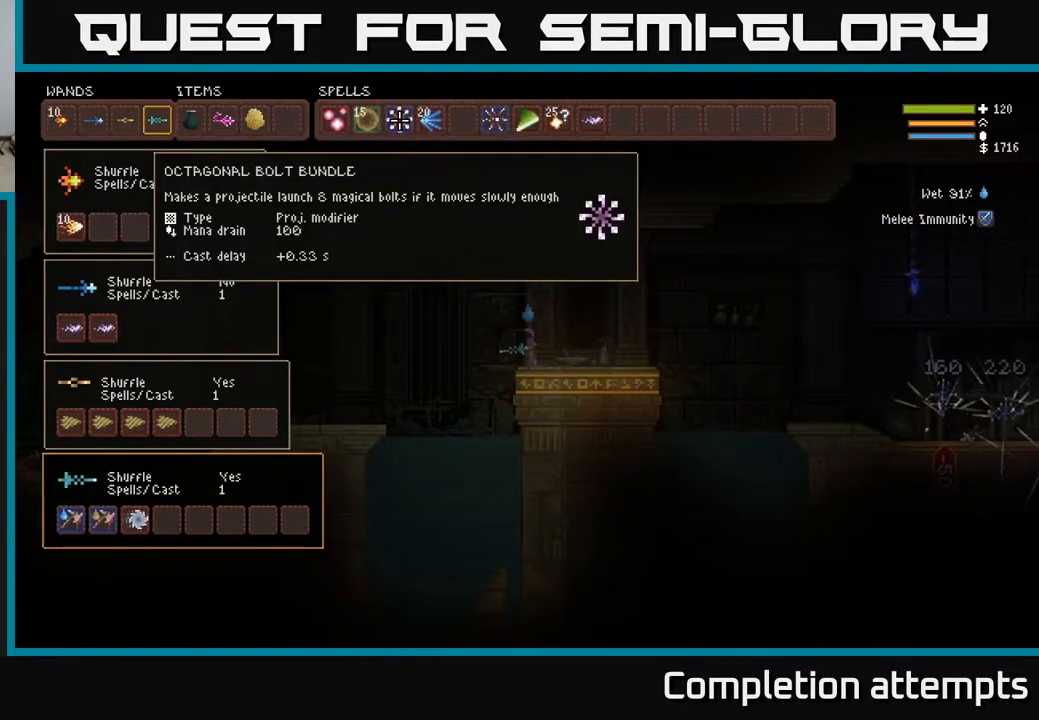
Gameplay with a controller (Xbox layout); each line is a JSON object with the inputs held at the frame after it. "events" lists button and stick changes between this image and that frame as [ms after this image, input, new state], when the widget could be followed in between.
{"buttons": [], "left_stick": "center", "right_stick": "center", "events": []}
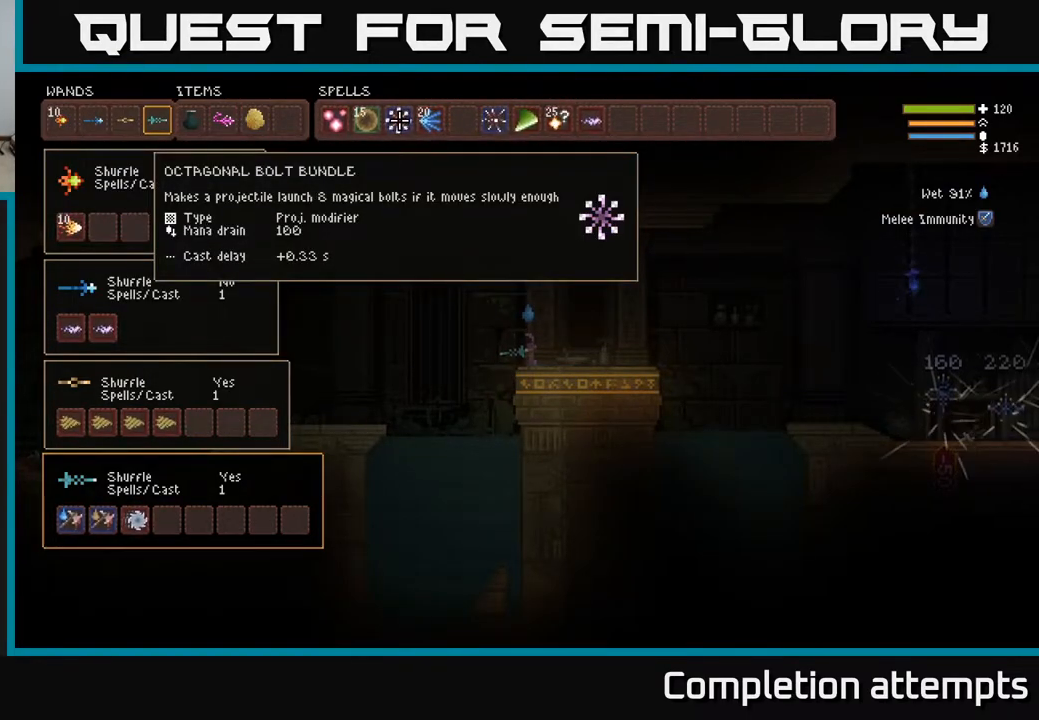
{"buttons": [], "left_stick": "center", "right_stick": "center", "events": []}
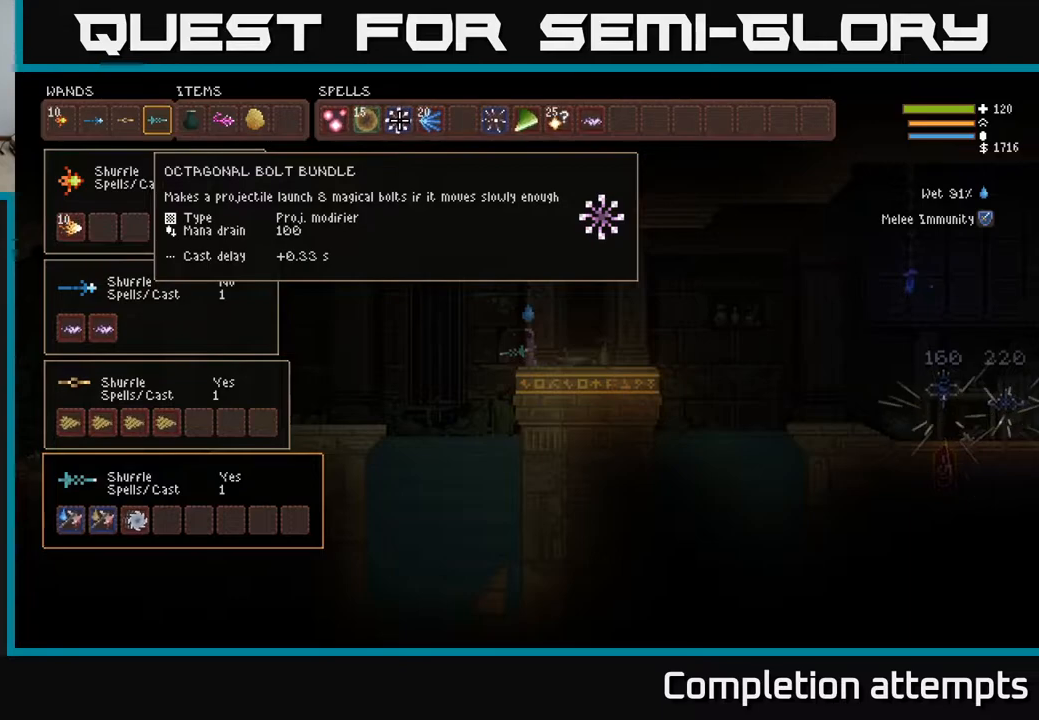
{"buttons": [], "left_stick": "center", "right_stick": "center", "events": []}
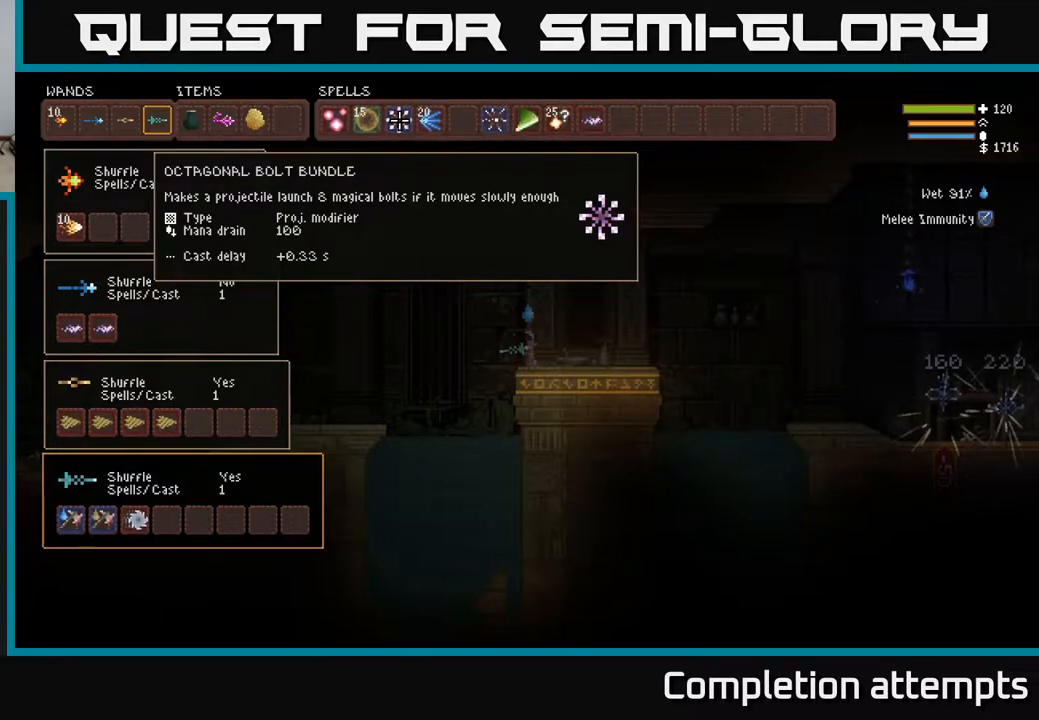
{"buttons": ["B"], "left_stick": "center", "right_stick": "center", "events": [[433, "B", "down"]]}
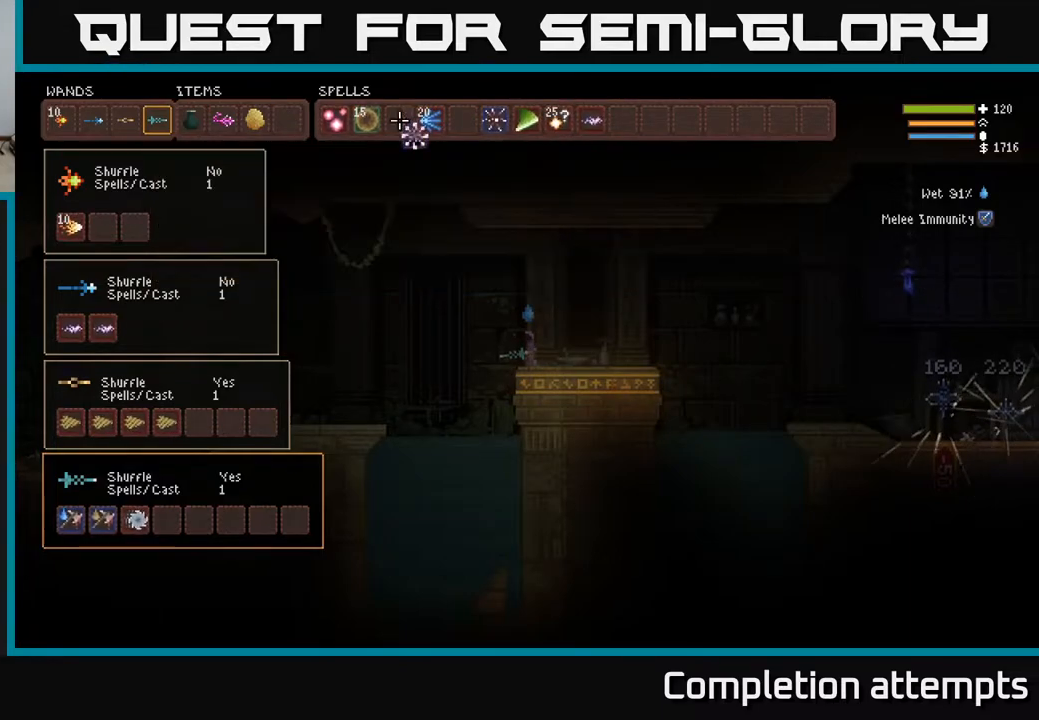
{"buttons": ["DPAD_LEFT"], "left_stick": "center", "right_stick": "center", "events": [[33, "B", "up"], [50, "DPAD_DOWN", "down"], [167, "DPAD_DOWN", "up"], [233, "DPAD_DOWN", "down"], [317, "DPAD_DOWN", "up"], [467, "DPAD_LEFT", "down"]]}
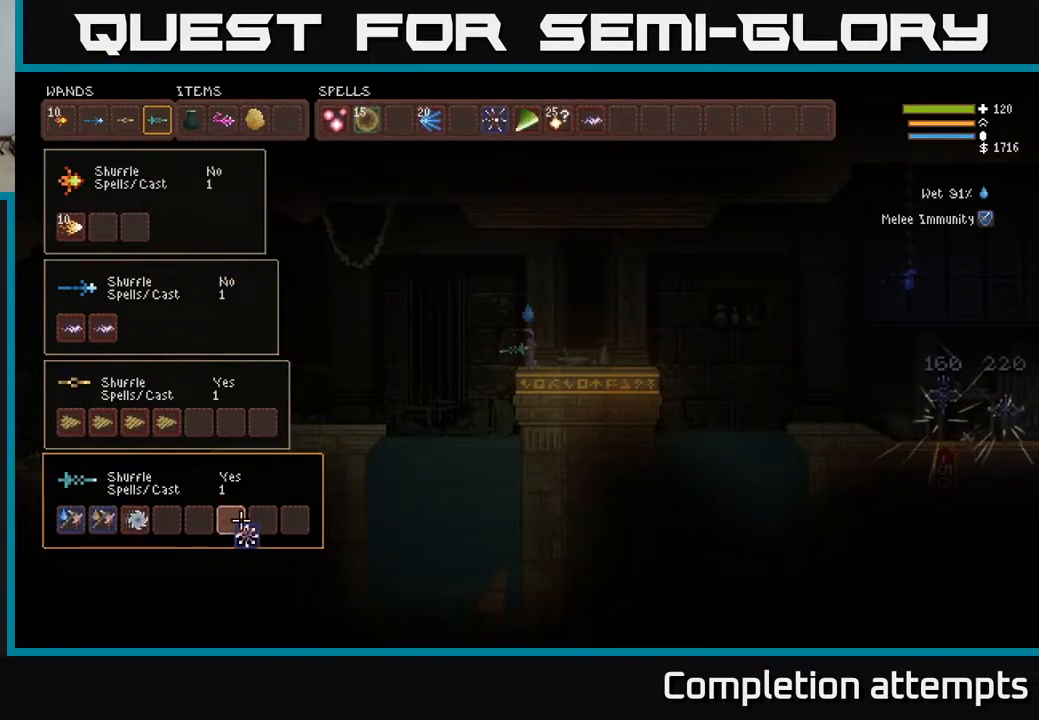
{"buttons": ["B"], "left_stick": "center", "right_stick": "center", "events": [[100, "DPAD_LEFT", "up"], [167, "DPAD_LEFT", "down"], [267, "DPAD_LEFT", "up"], [333, "DPAD_LEFT", "down"], [433, "B", "down"], [433, "DPAD_LEFT", "up"]]}
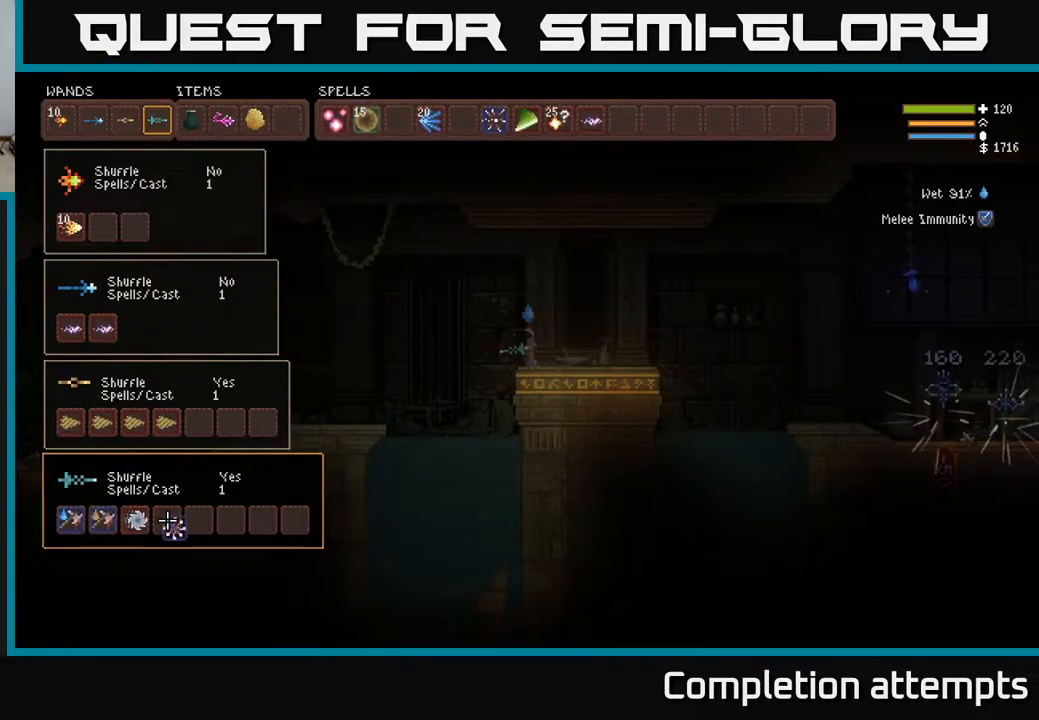
{"buttons": [], "left_stick": "center", "right_stick": "center", "events": [[50, "B", "up"], [83, "DPAD_LEFT", "down"], [183, "B", "down"], [183, "DPAD_LEFT", "up"], [267, "B", "up"], [333, "DPAD_RIGHT", "down"], [433, "DPAD_RIGHT", "up"]]}
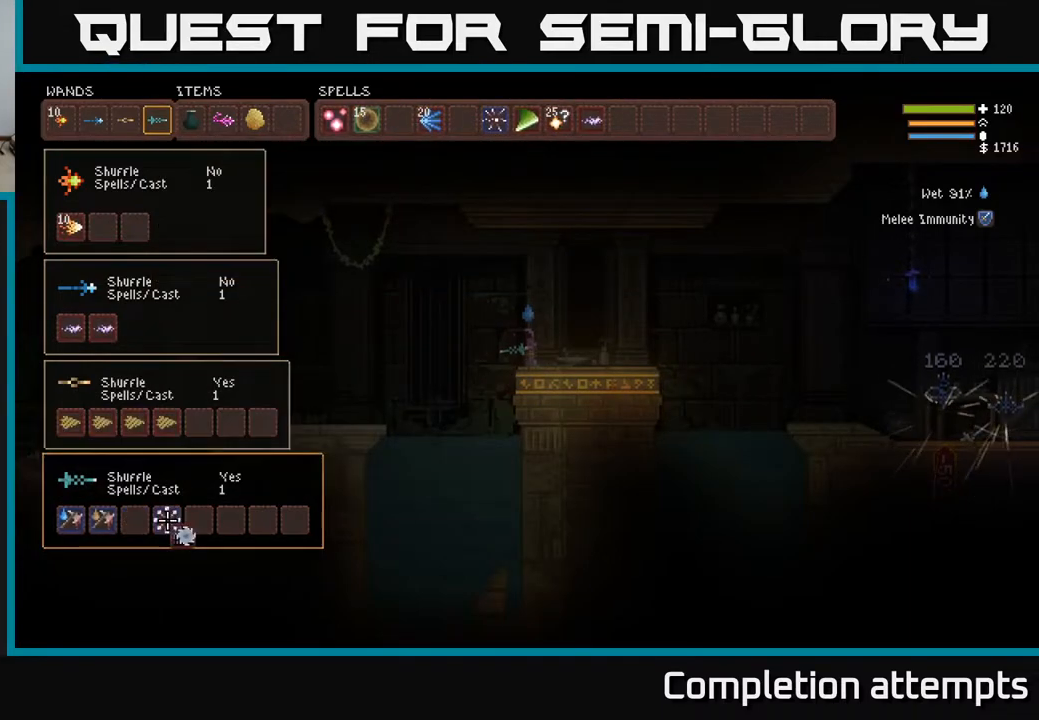
{"buttons": [], "left_stick": "center", "right_stick": "center", "events": [[50, "DPAD_RIGHT", "down"], [117, "DPAD_RIGHT", "up"]]}
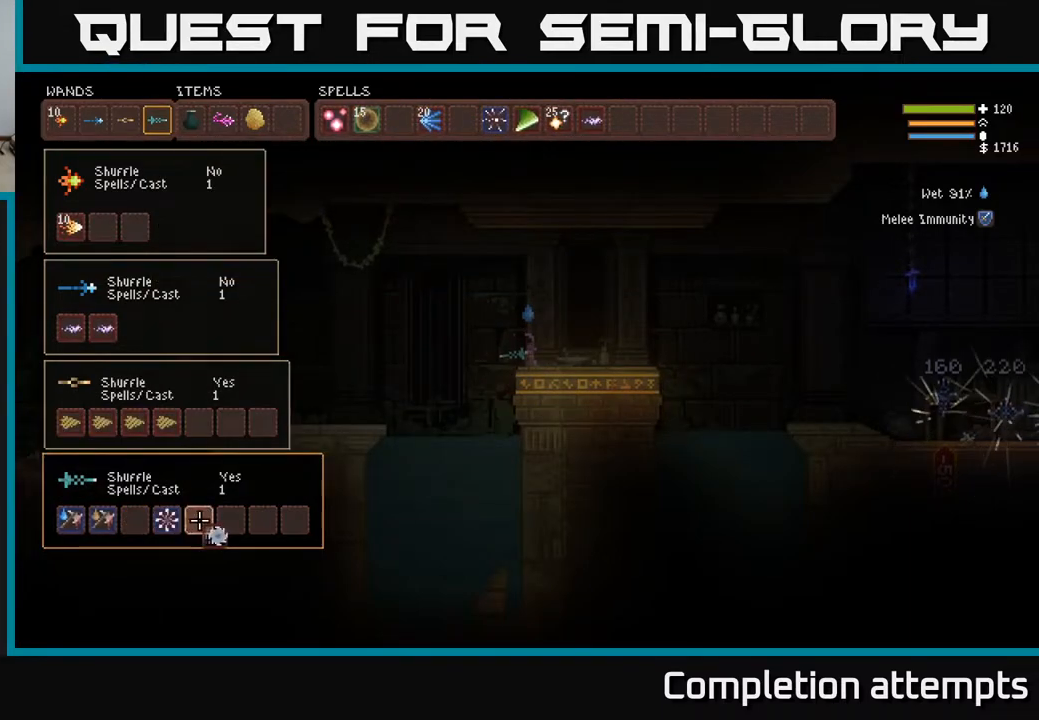
{"buttons": [], "left_stick": "center", "right_stick": "center", "events": [[83, "DPAD_LEFT", "down"], [183, "DPAD_LEFT", "up"], [233, "B", "down"], [350, "B", "up"]]}
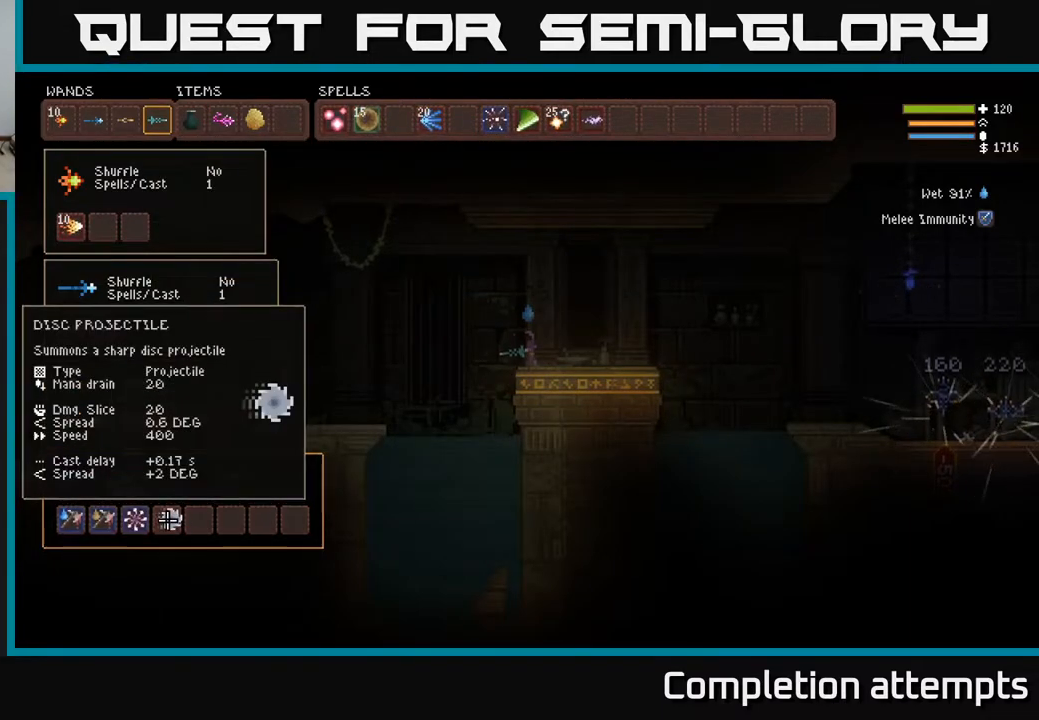
{"buttons": [], "left_stick": "center", "right_stick": "center", "events": [[17, "DPAD_RIGHT", "down"], [117, "DPAD_RIGHT", "up"]]}
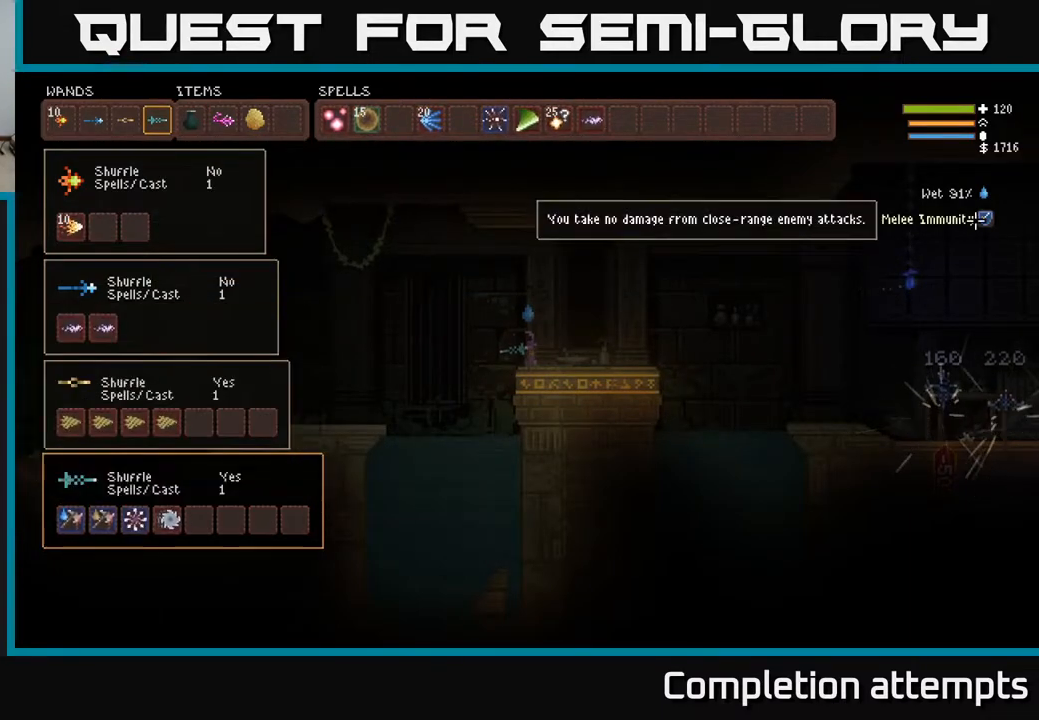
{"buttons": [], "left_stick": "center", "right_stick": "left", "events": [[33, "SELECT", "down"], [167, "SELECT", "up"], [283, "right_stick", "left"]]}
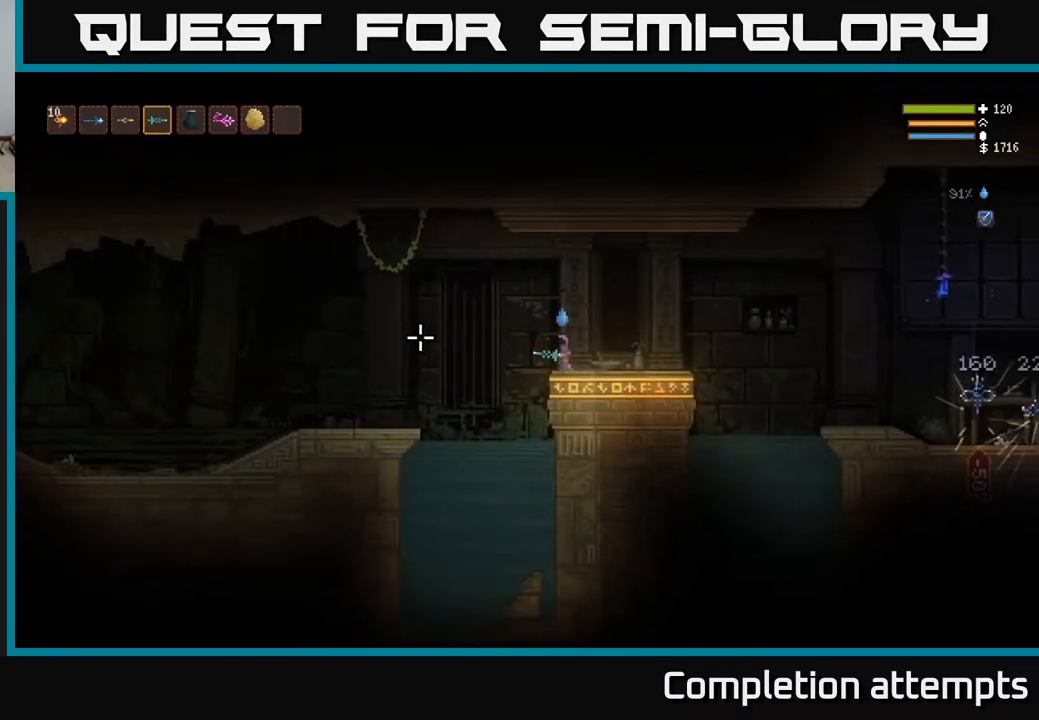
{"buttons": [], "left_stick": "right", "right_stick": "left", "events": [[150, "R2", "down"], [217, "R2", "up"], [317, "left_stick", "right"]]}
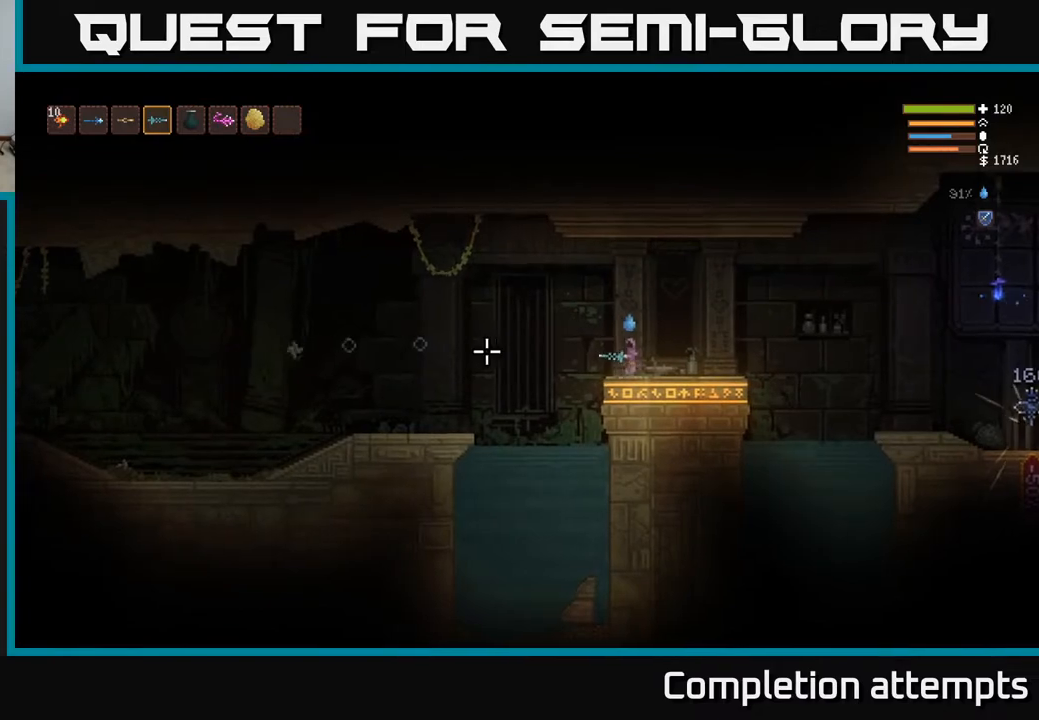
{"buttons": [], "left_stick": "center", "right_stick": "left", "events": [[17, "left_stick", "center"]]}
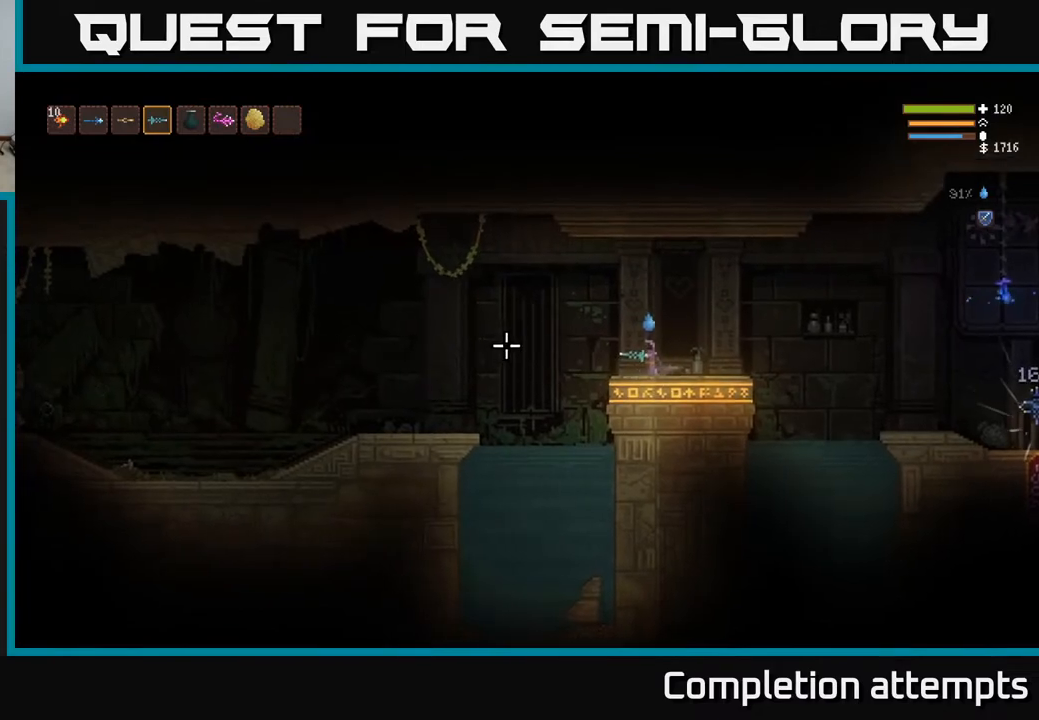
{"buttons": ["R2"], "left_stick": "center", "right_stick": "left", "events": [[217, "R2", "down"]]}
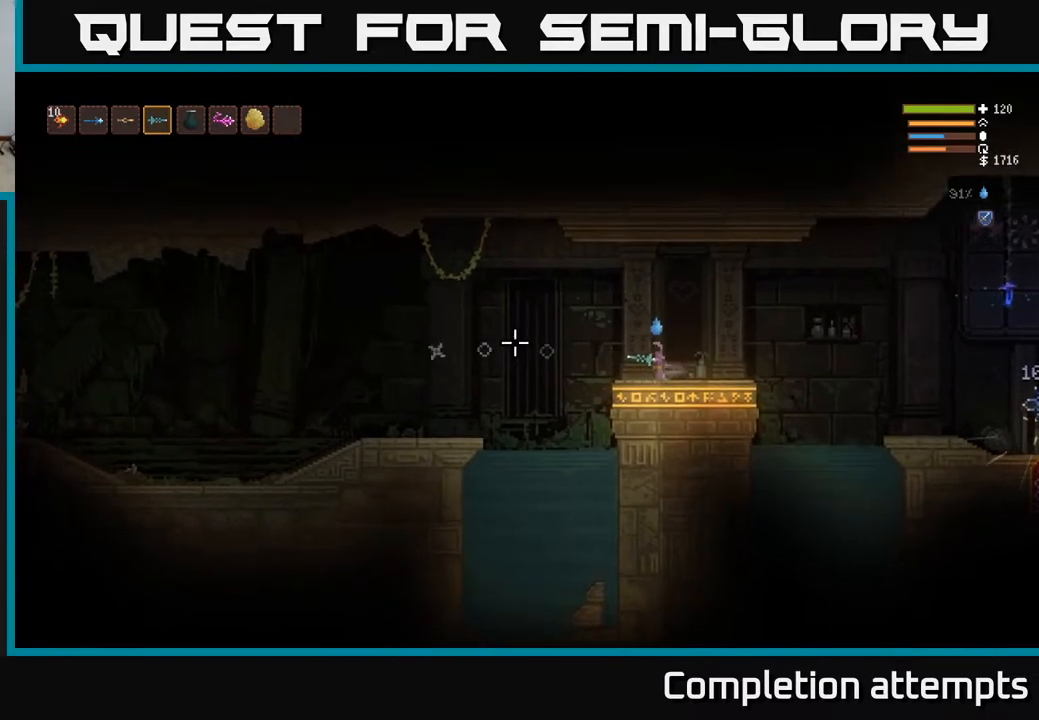
{"buttons": ["R2"], "left_stick": "center", "right_stick": "left", "events": []}
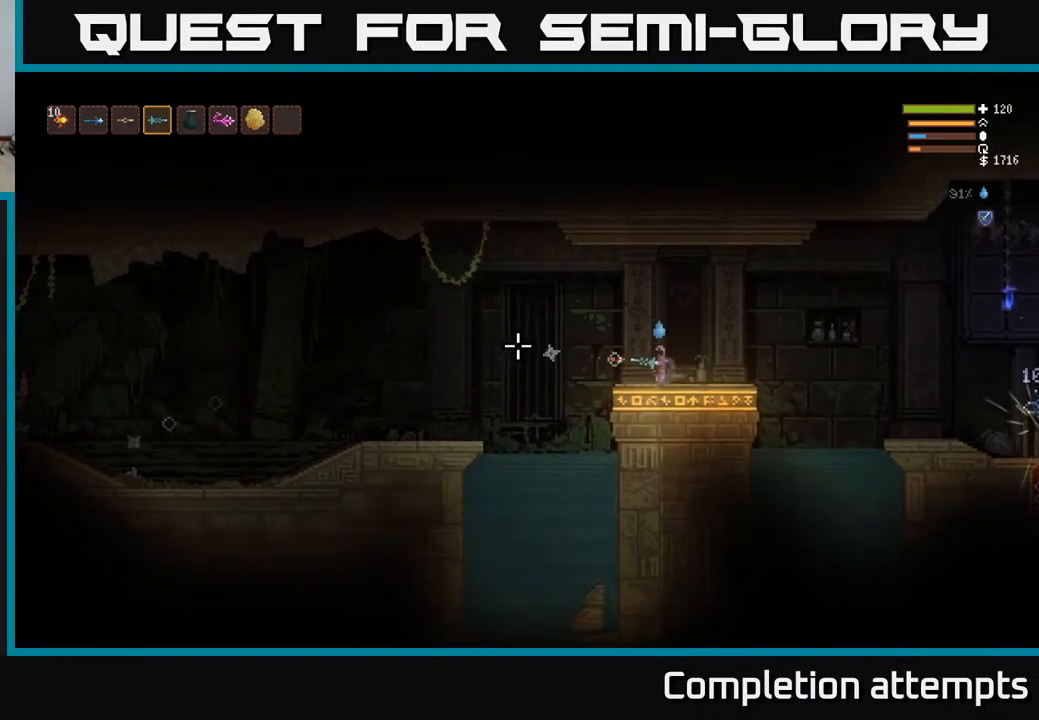
{"buttons": ["R2"], "left_stick": "center", "right_stick": "left", "events": [[167, "left_stick", "left"], [350, "left_stick", "center"]]}
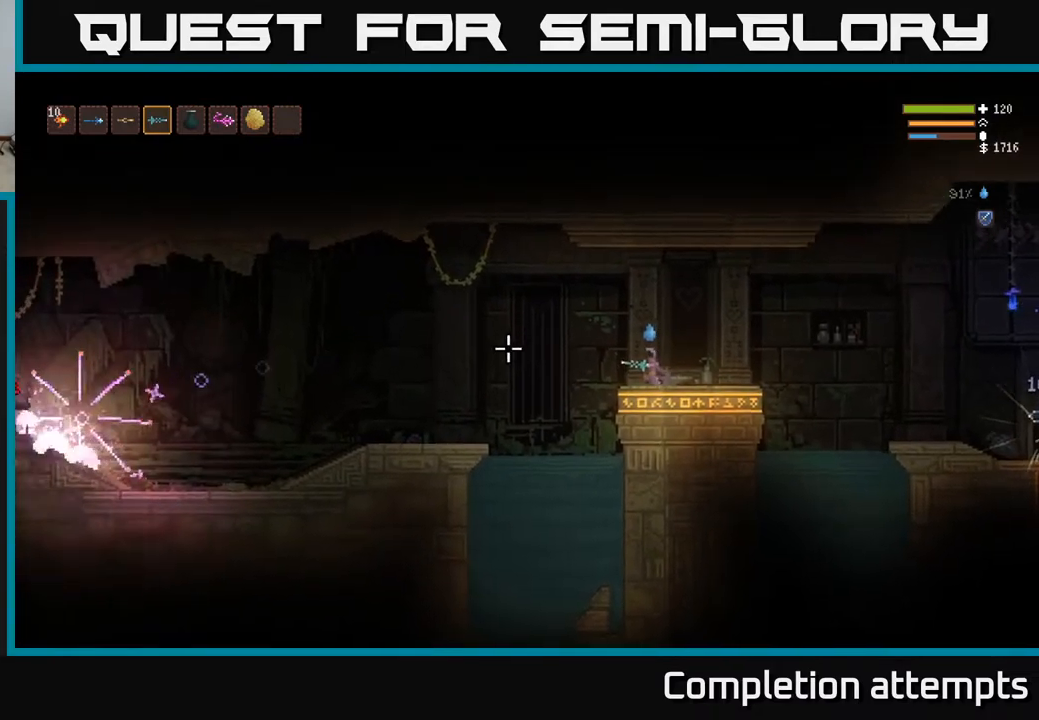
{"buttons": [], "left_stick": "center", "right_stick": "left", "events": [[383, "R2", "up"]]}
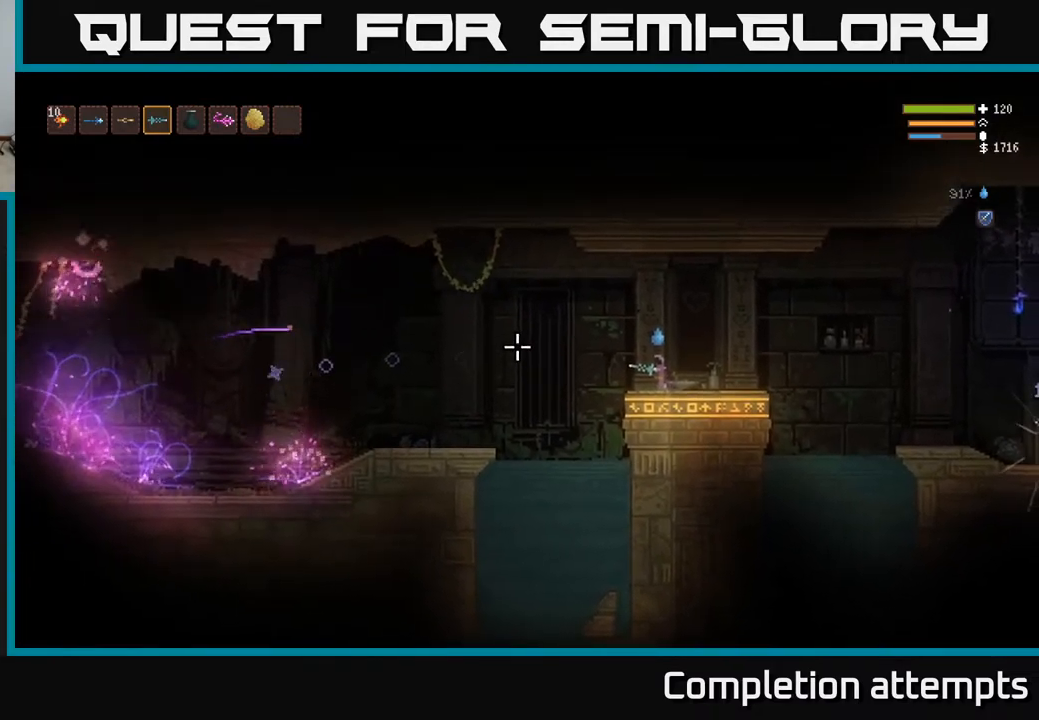
{"buttons": [], "left_stick": "center", "right_stick": "left", "events": []}
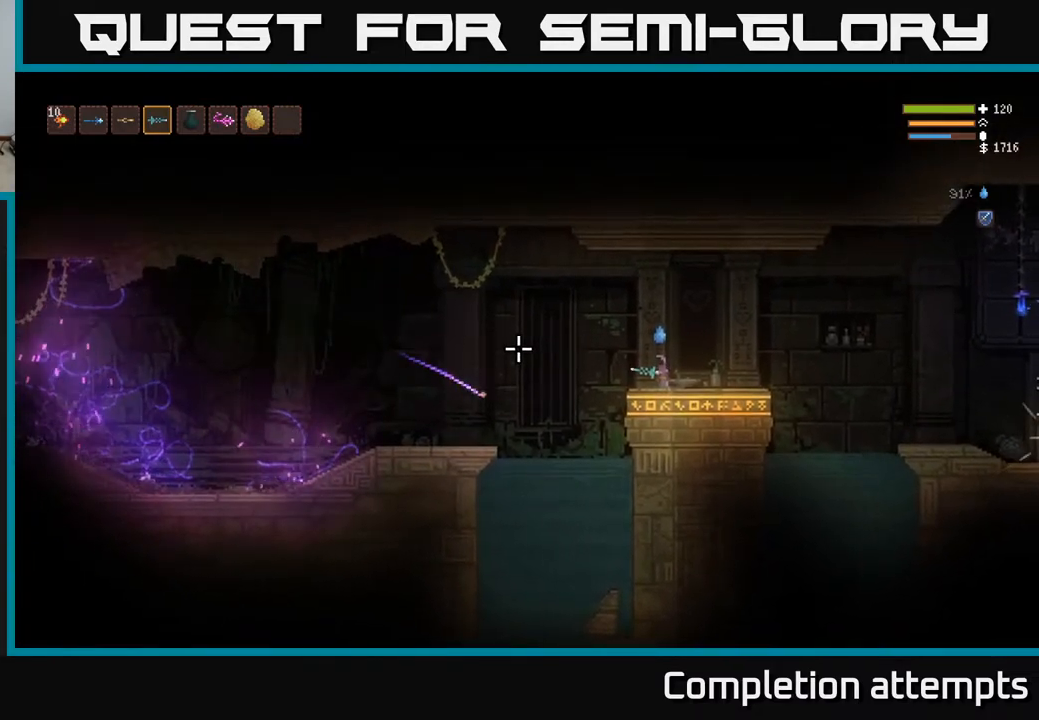
{"buttons": [], "left_stick": "center", "right_stick": "left", "events": []}
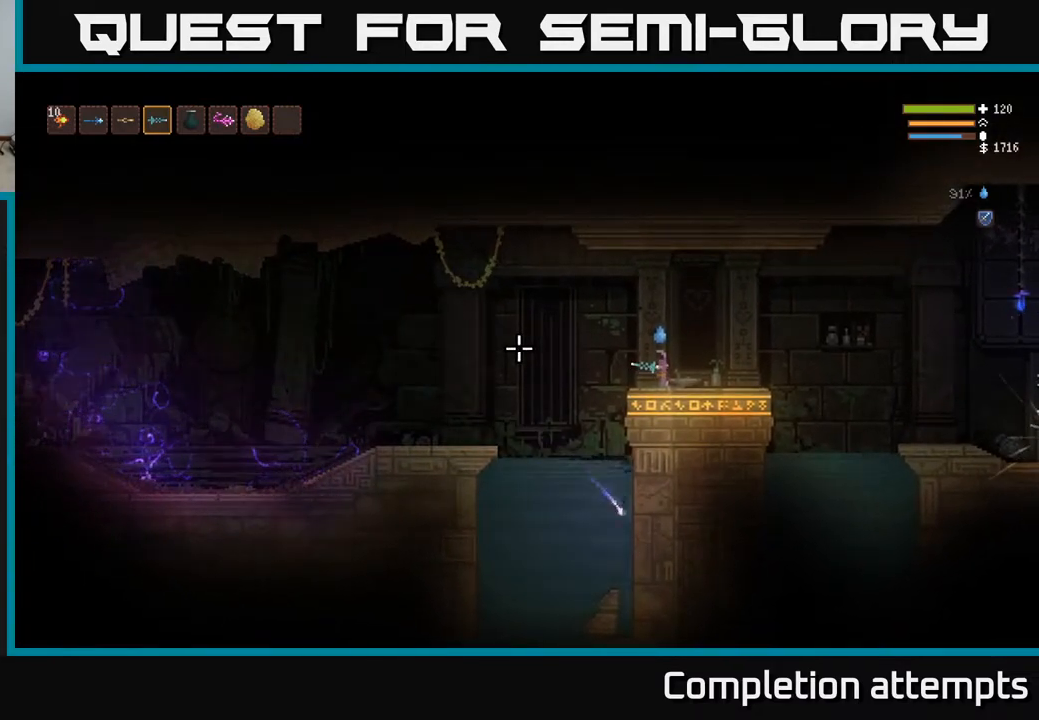
{"buttons": [], "left_stick": "center", "right_stick": "left", "events": []}
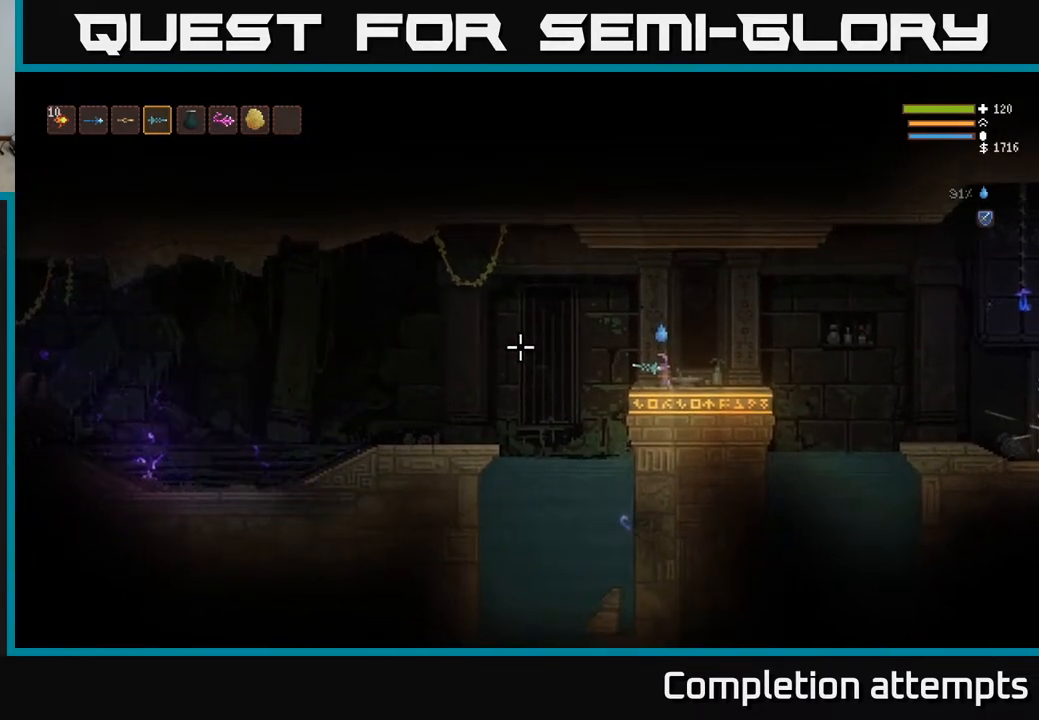
{"buttons": ["SELECT"], "left_stick": "center", "right_stick": "center", "events": [[400, "right_stick", "center"], [433, "SELECT", "down"]]}
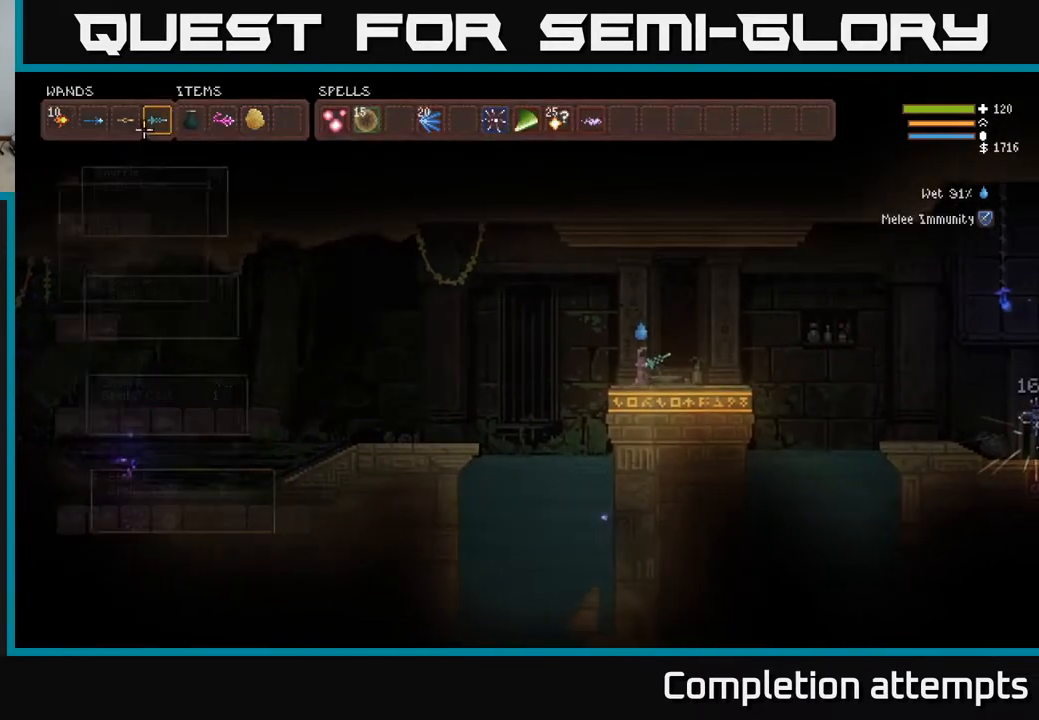
{"buttons": ["DPAD_DOWN"], "left_stick": "center", "right_stick": "center", "events": [[100, "SELECT", "up"], [433, "DPAD_DOWN", "down"]]}
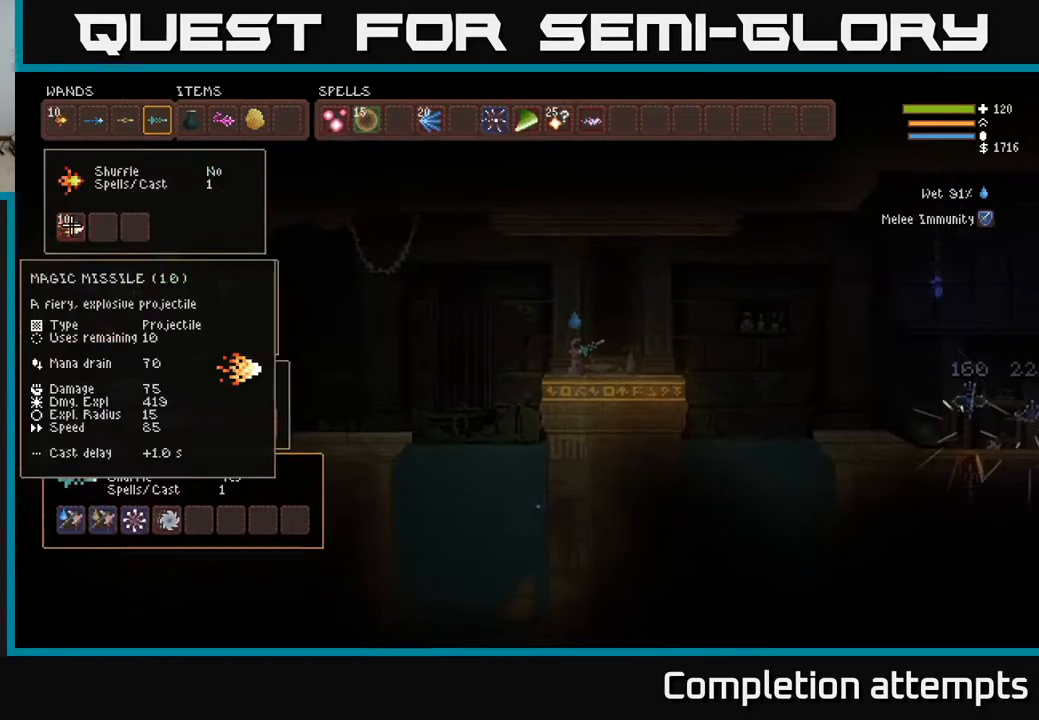
{"buttons": ["DPAD_RIGHT"], "left_stick": "center", "right_stick": "center", "events": [[17, "DPAD_DOWN", "up"], [150, "DPAD_DOWN", "down"], [283, "DPAD_DOWN", "up"], [483, "DPAD_RIGHT", "down"]]}
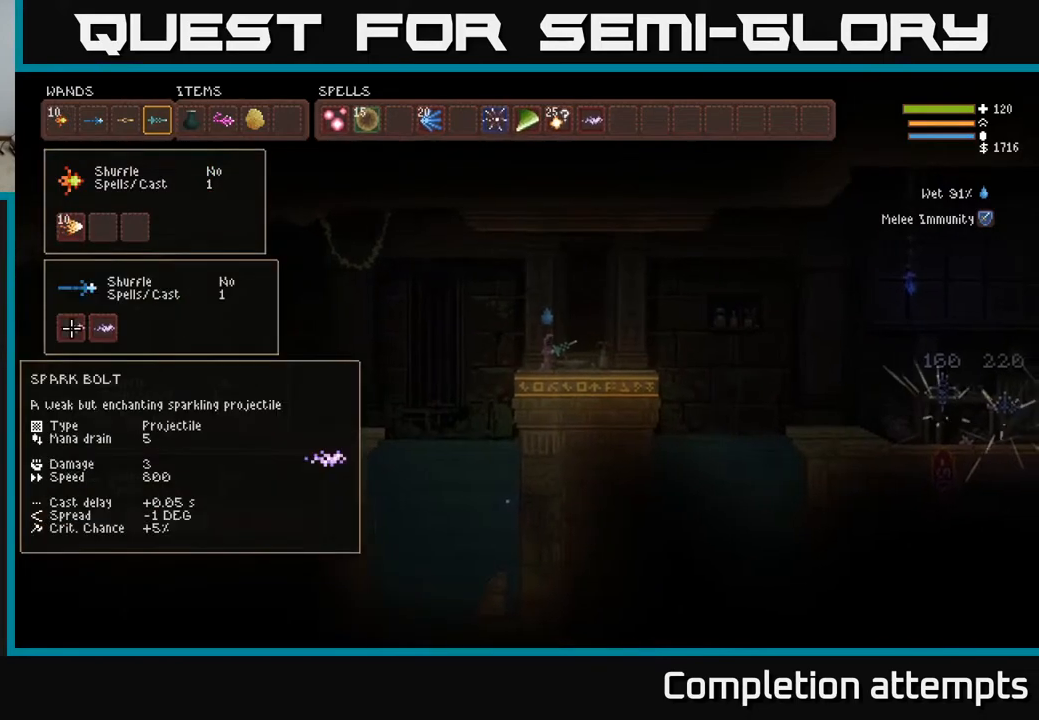
{"buttons": ["DPAD_DOWN"], "left_stick": "center", "right_stick": "center", "events": [[117, "DPAD_RIGHT", "up"], [233, "DPAD_RIGHT", "down"], [333, "DPAD_RIGHT", "up"], [500, "DPAD_DOWN", "down"]]}
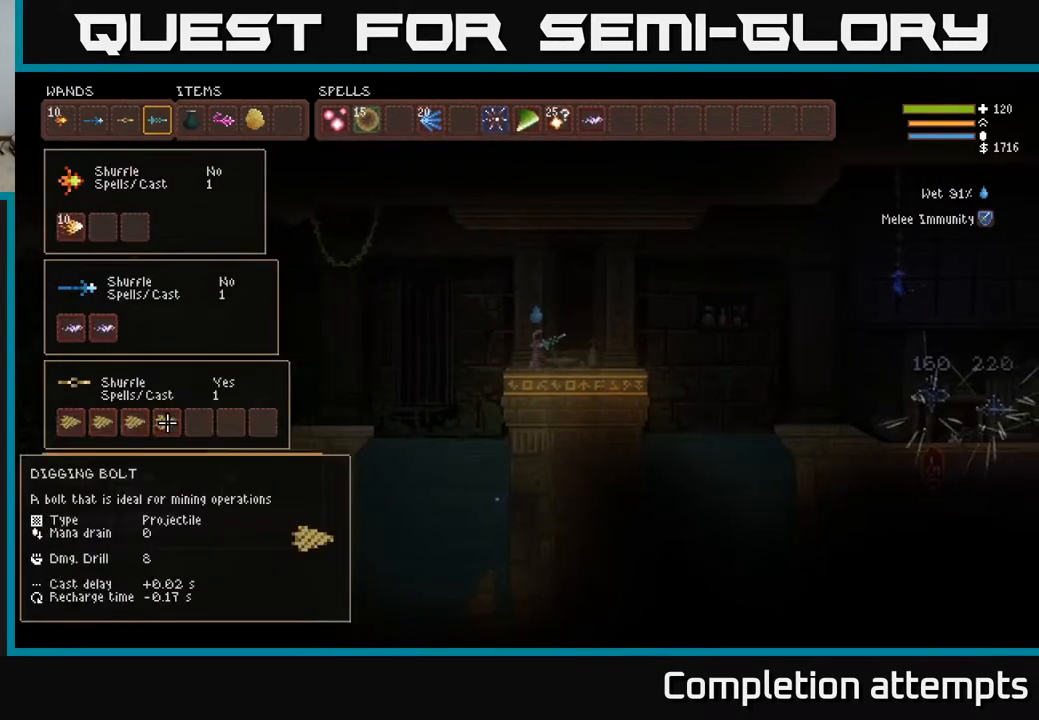
{"buttons": [], "left_stick": "center", "right_stick": "center", "events": [[117, "DPAD_DOWN", "up"]]}
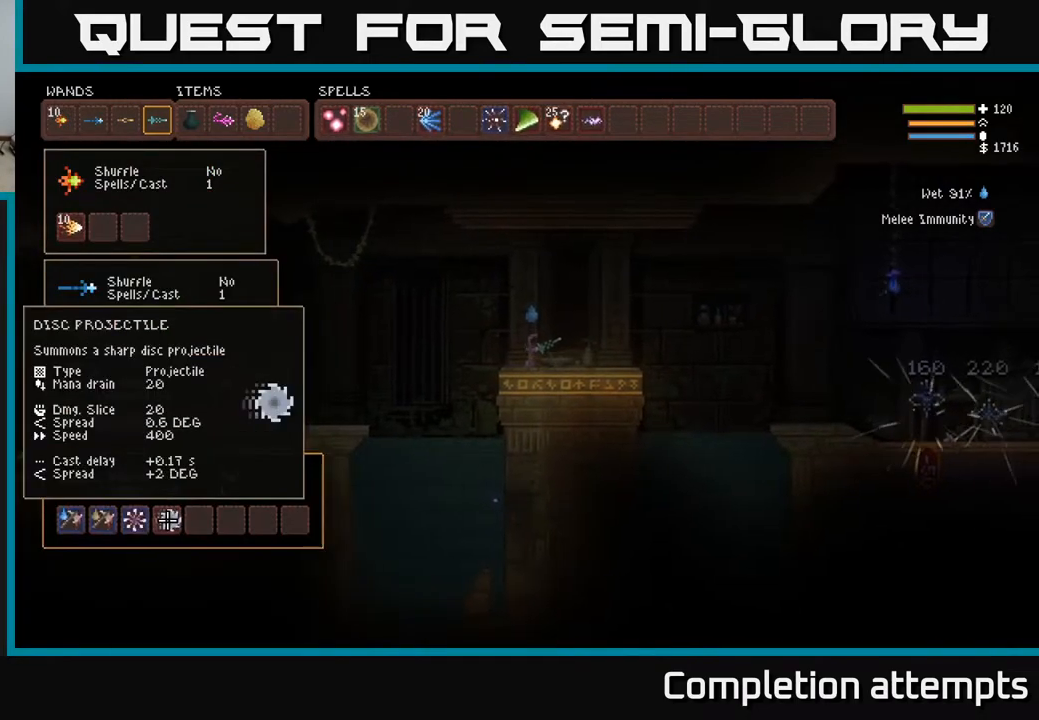
{"buttons": [], "left_stick": "center", "right_stick": "center", "events": []}